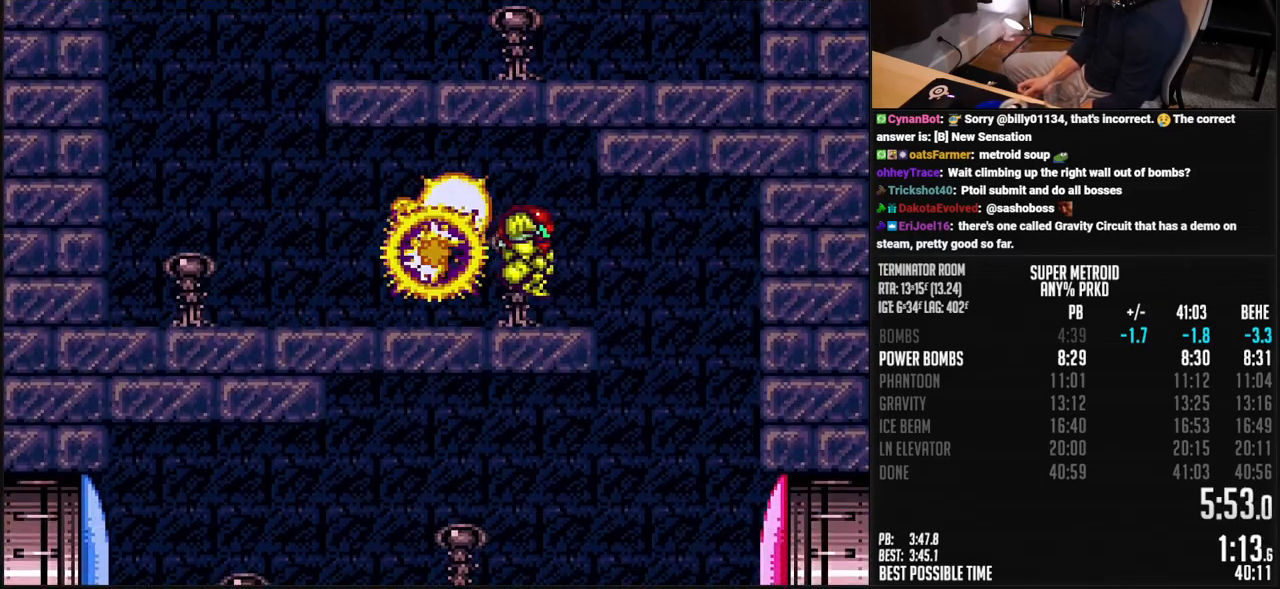
Gameplay with a controller (Nintendo layout); each line is a JSON object with the inputs held at the frame after it. "events" lists button and stick changes between this image and that frame as [ms after this image, input, new state], when the widget could be followed in between. Not read: L3 R3.
{"buttons": ["B", "DPAD_LEFT"], "events": [[117, "DPAD_RIGHT", "up"], [184, "DPAD_LEFT", "down"], [200, "Y", "down"], [267, "Y", "up"]]}
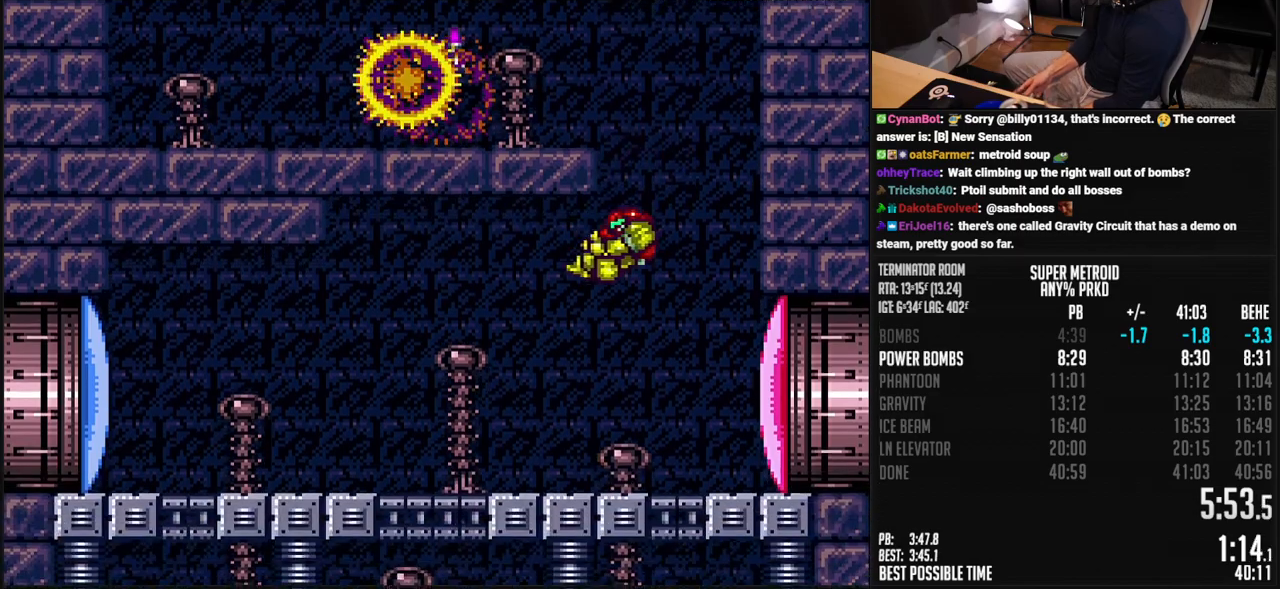
{"buttons": ["B", "DPAD_LEFT"], "events": [[117, "X", "down"], [217, "X", "up"]]}
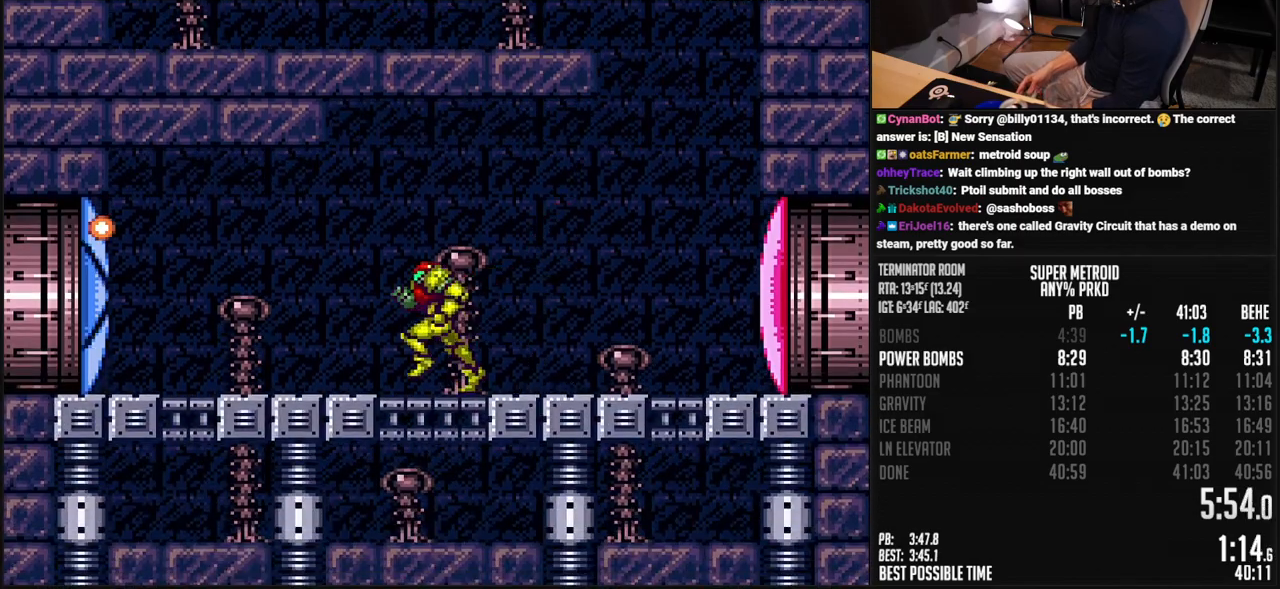
{"buttons": ["B", "DPAD_LEFT"], "events": [[150, "R1", "down"], [200, "R1", "up"], [267, "R1", "down"], [317, "R1", "up"]]}
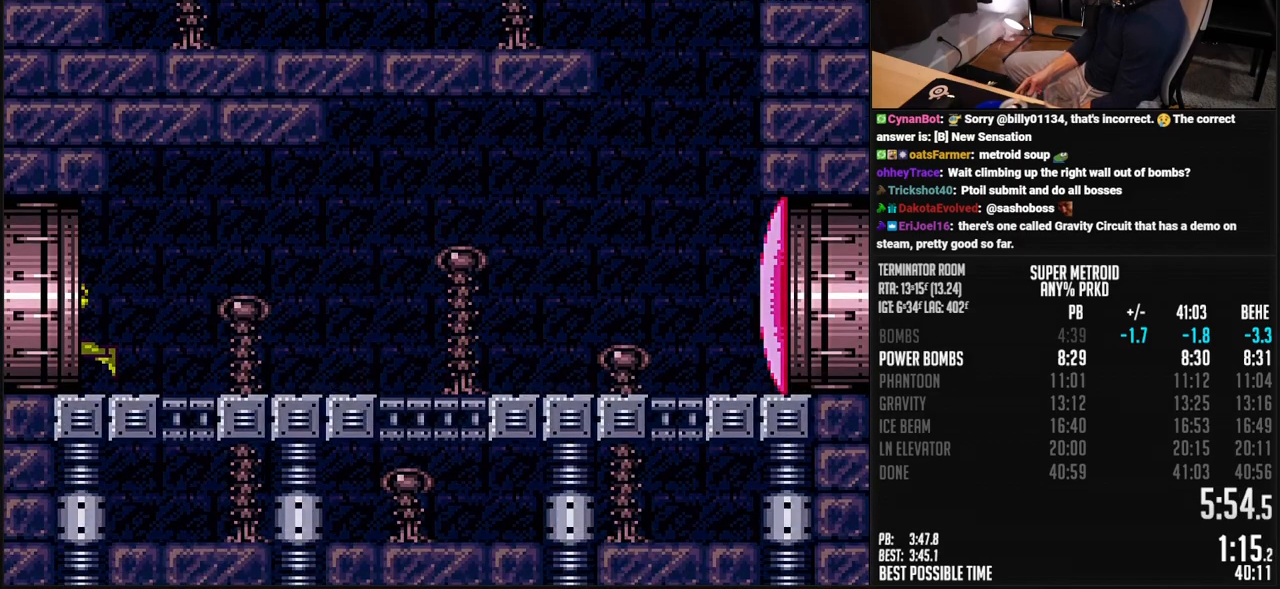
{"buttons": ["B", "L1", "DPAD_LEFT"], "events": [[33, "L1", "down"], [33, "R1", "down"], [167, "L1", "up"], [167, "R1", "up"], [234, "L1", "down"], [234, "R1", "down"], [284, "R1", "up"], [384, "L1", "up"], [384, "R1", "down"], [434, "L1", "down"], [434, "R1", "up"]]}
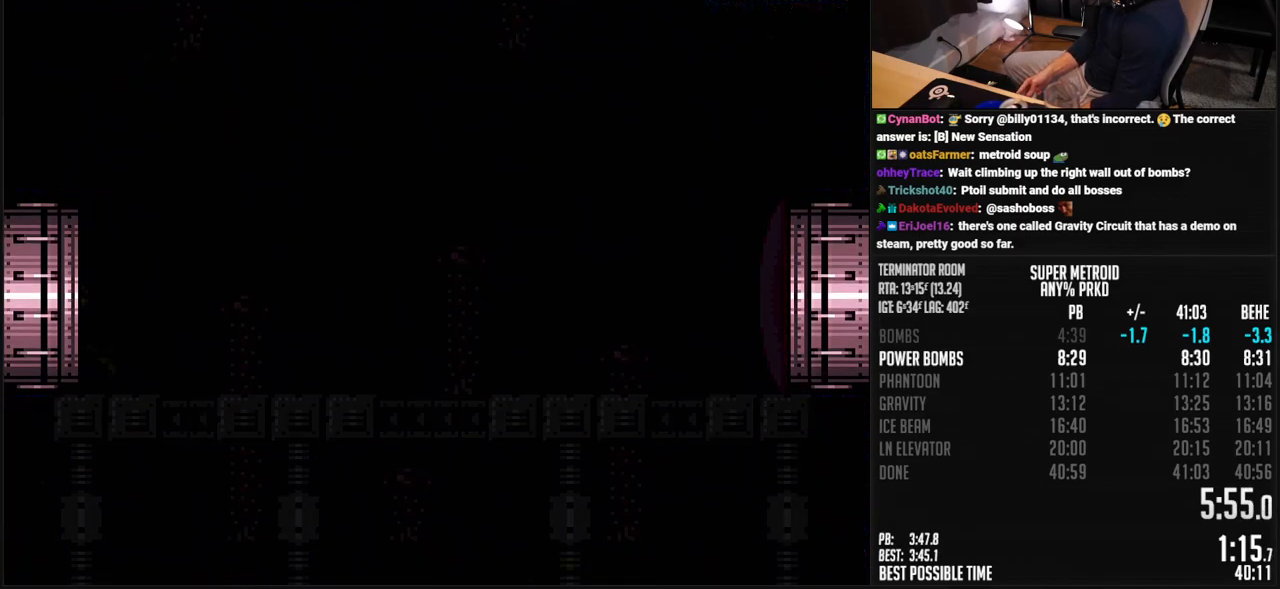
{"buttons": [], "events": [[50, "L1", "up"], [267, "B", "up"], [267, "DPAD_LEFT", "up"]]}
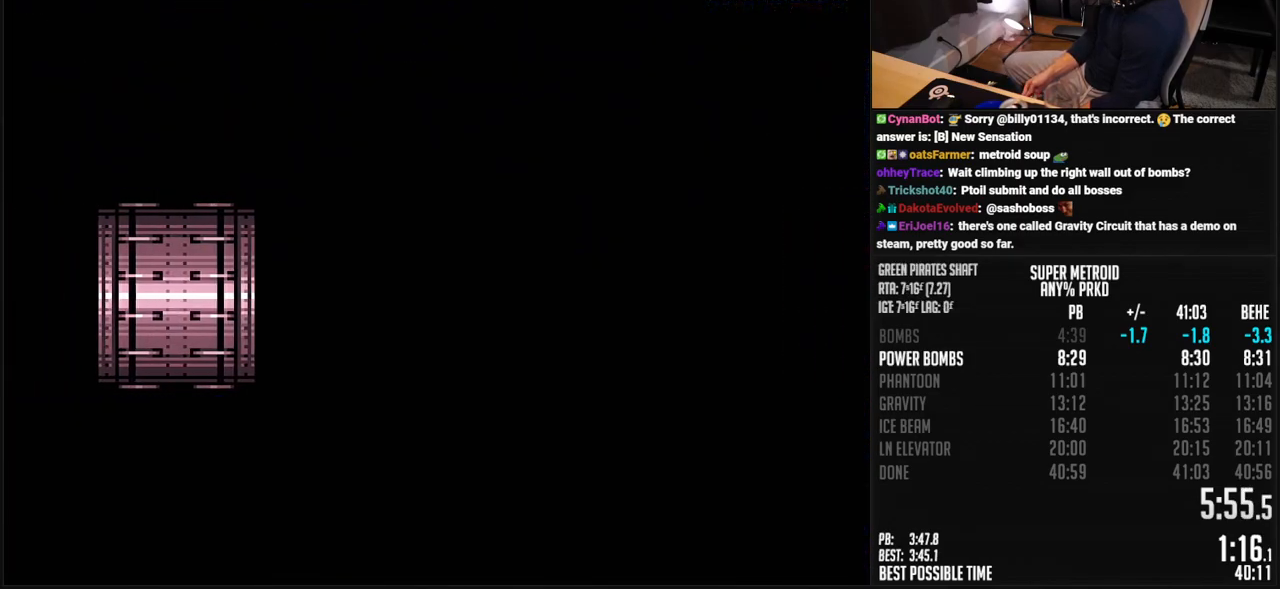
{"buttons": ["B"], "events": [[150, "B", "down"]]}
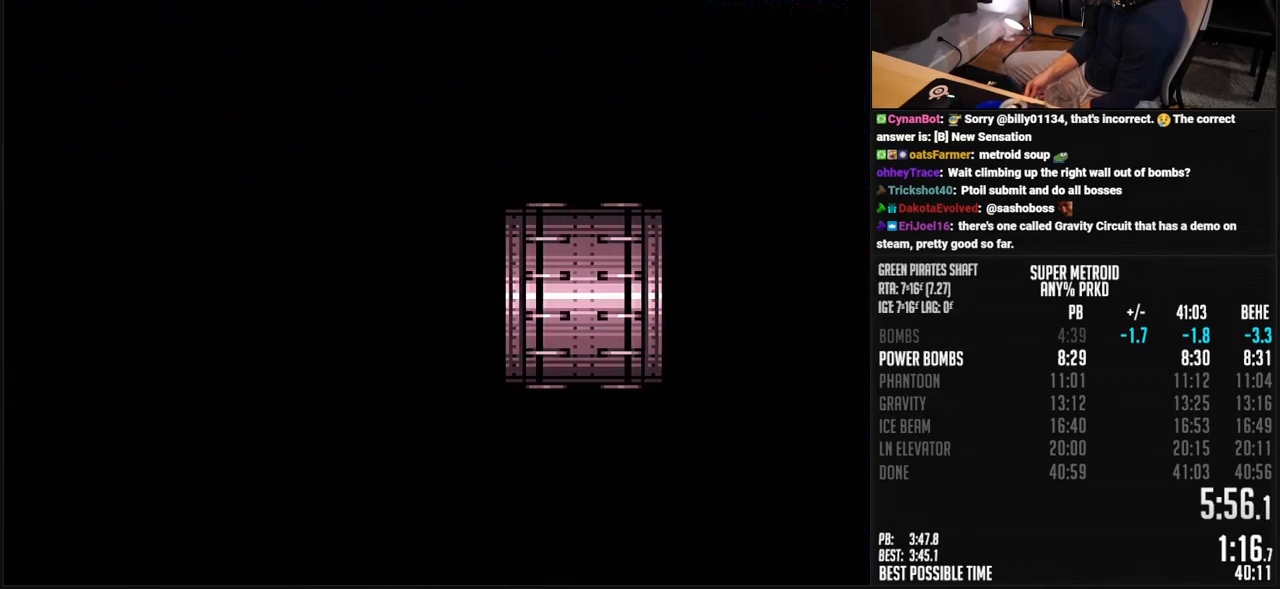
{"buttons": ["B"], "events": []}
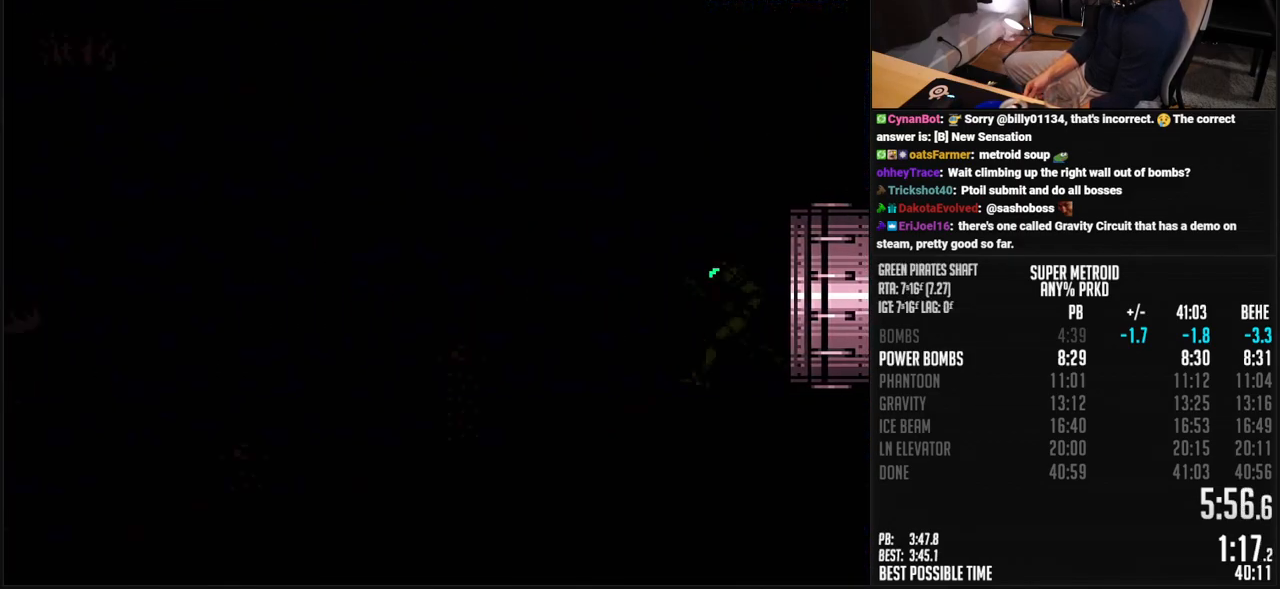
{"buttons": ["B", "DPAD_LEFT"], "events": [[67, "DPAD_LEFT", "down"]]}
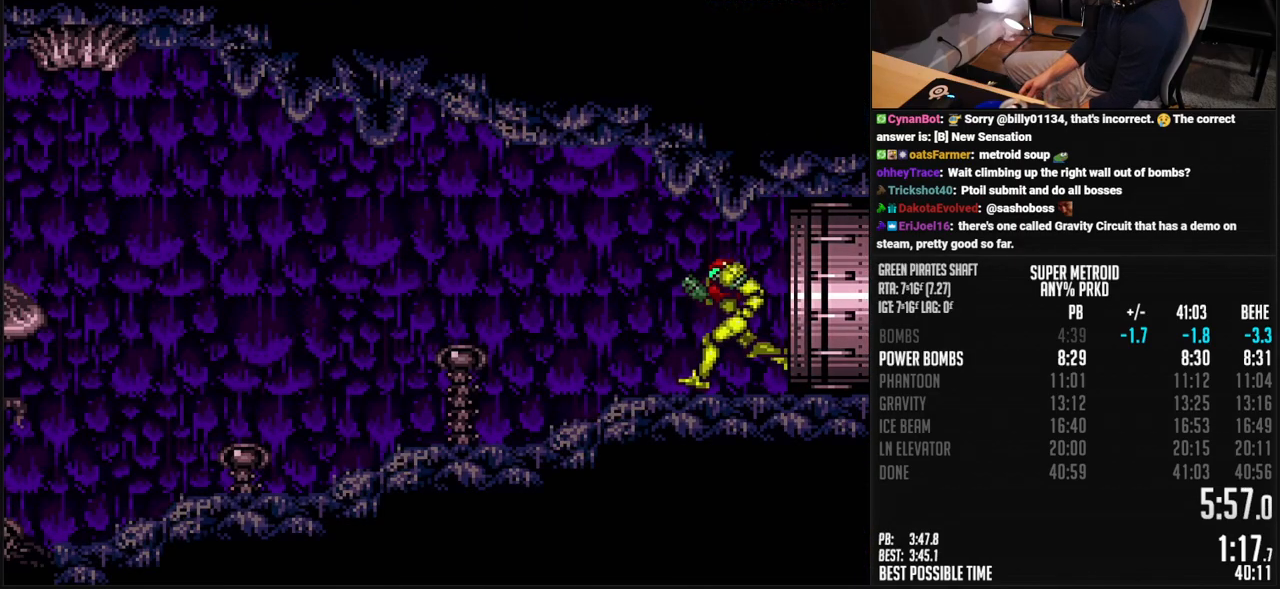
{"buttons": ["B", "DPAD_LEFT"], "events": []}
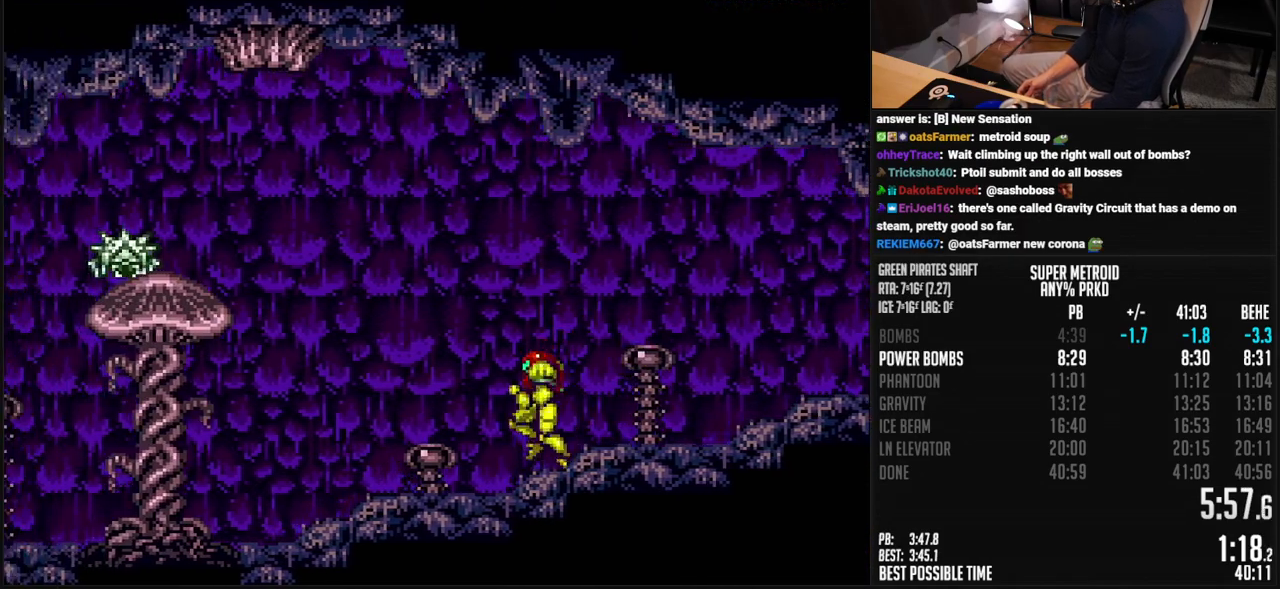
{"buttons": ["B", "L1", "R1", "DPAD_LEFT"], "events": [[67, "R1", "down"], [117, "L1", "down"], [117, "R1", "up"], [184, "L1", "up"], [501, "L1", "down"], [501, "R1", "down"]]}
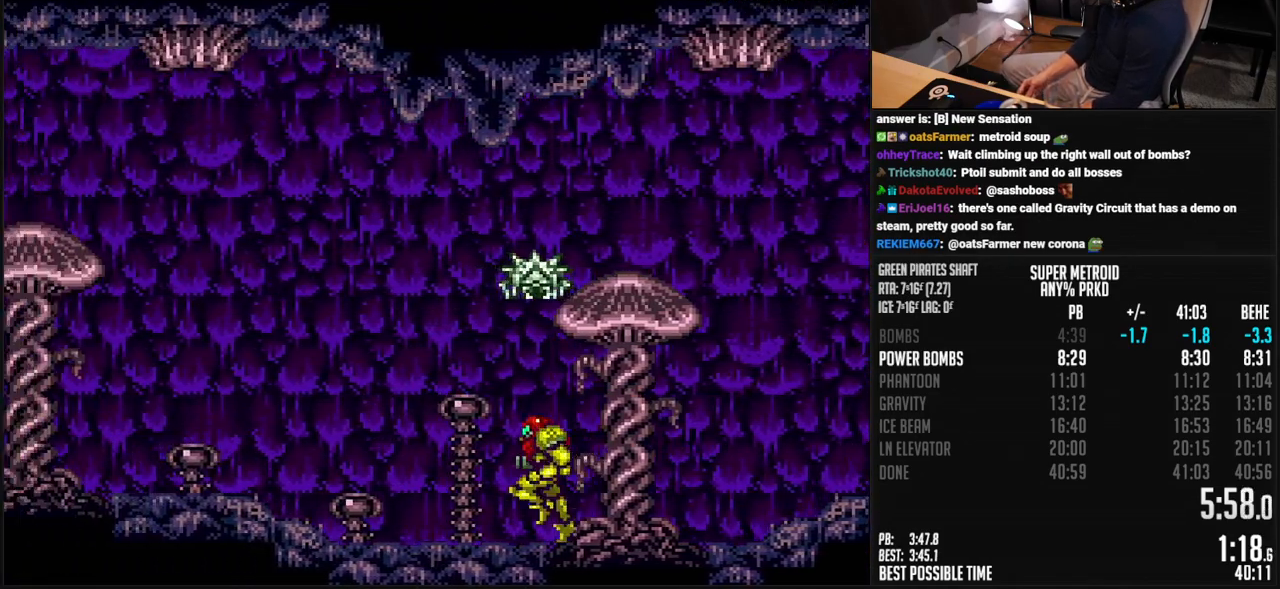
{"buttons": ["B", "DPAD_LEFT"], "events": [[51, "L1", "up"], [51, "R1", "up"], [101, "L1", "down"], [151, "L1", "up"], [318, "L1", "down"], [451, "L1", "up"]]}
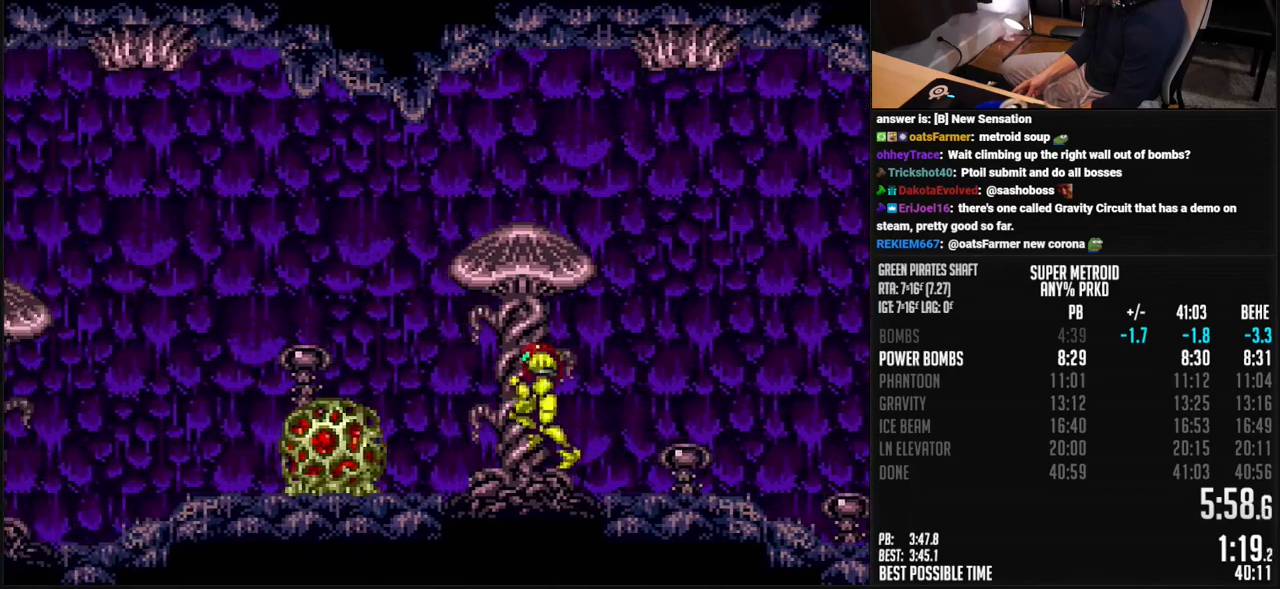
{"buttons": ["B", "DPAD_LEFT"], "events": [[16, "A", "down"], [183, "A", "up"], [217, "B", "up"], [350, "B", "down"]]}
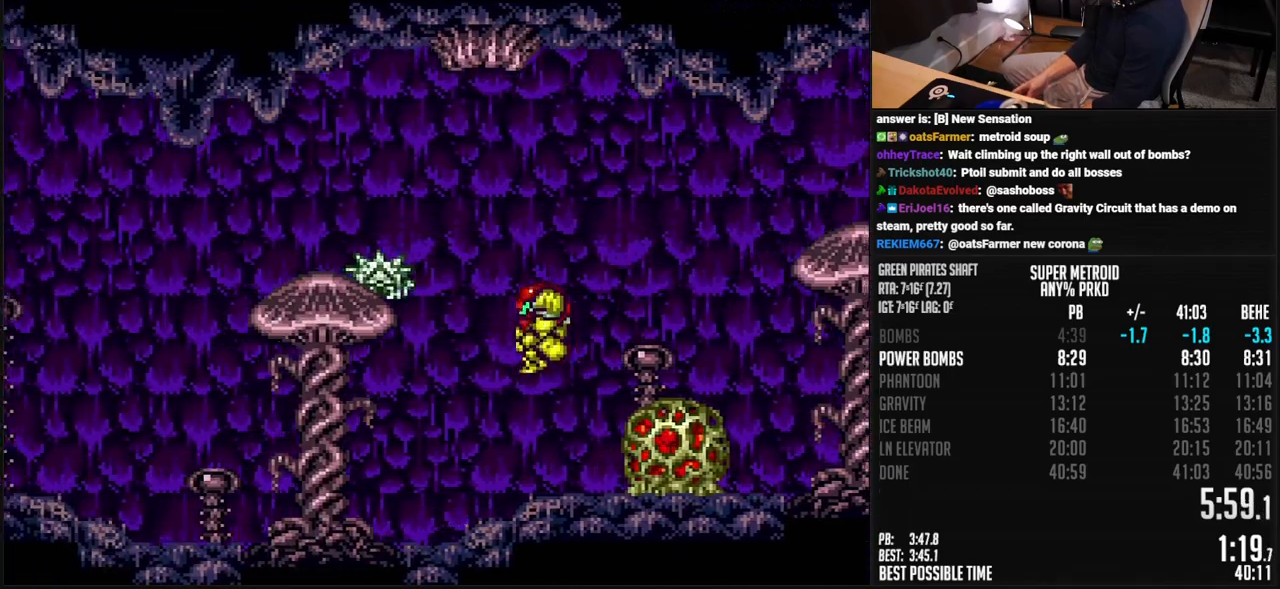
{"buttons": ["B", "DPAD_LEFT"], "events": []}
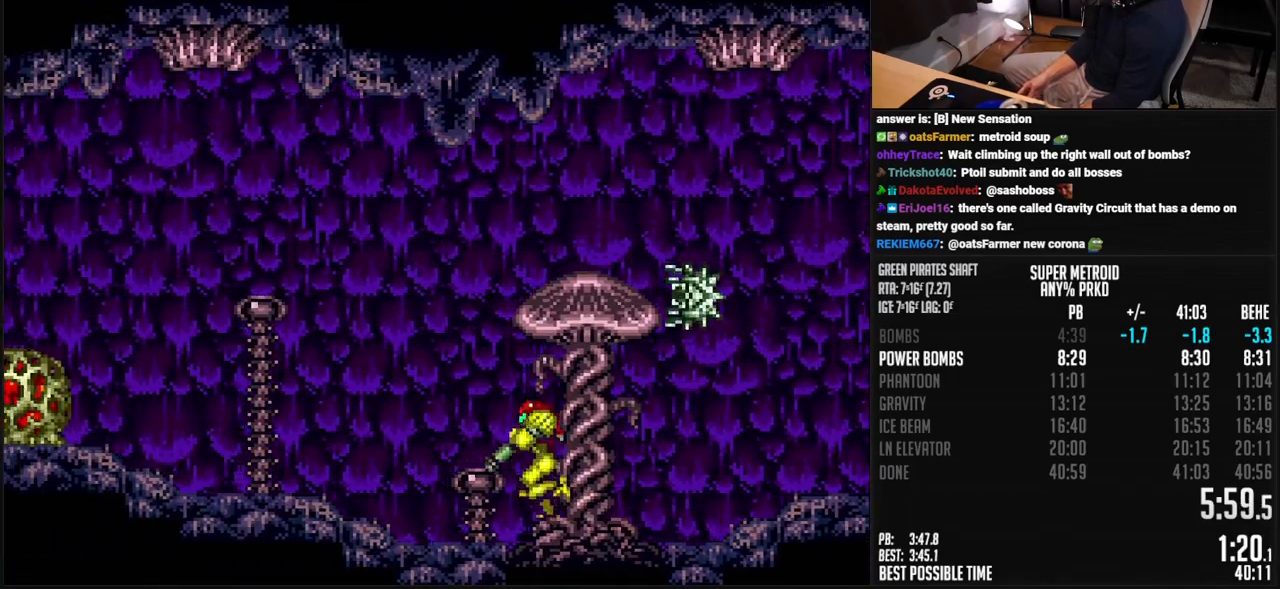
{"buttons": ["A", "B", "DPAD_LEFT"], "events": [[50, "L1", "down"], [100, "L1", "up"], [150, "L1", "down"], [284, "L1", "up"], [334, "A", "down"]]}
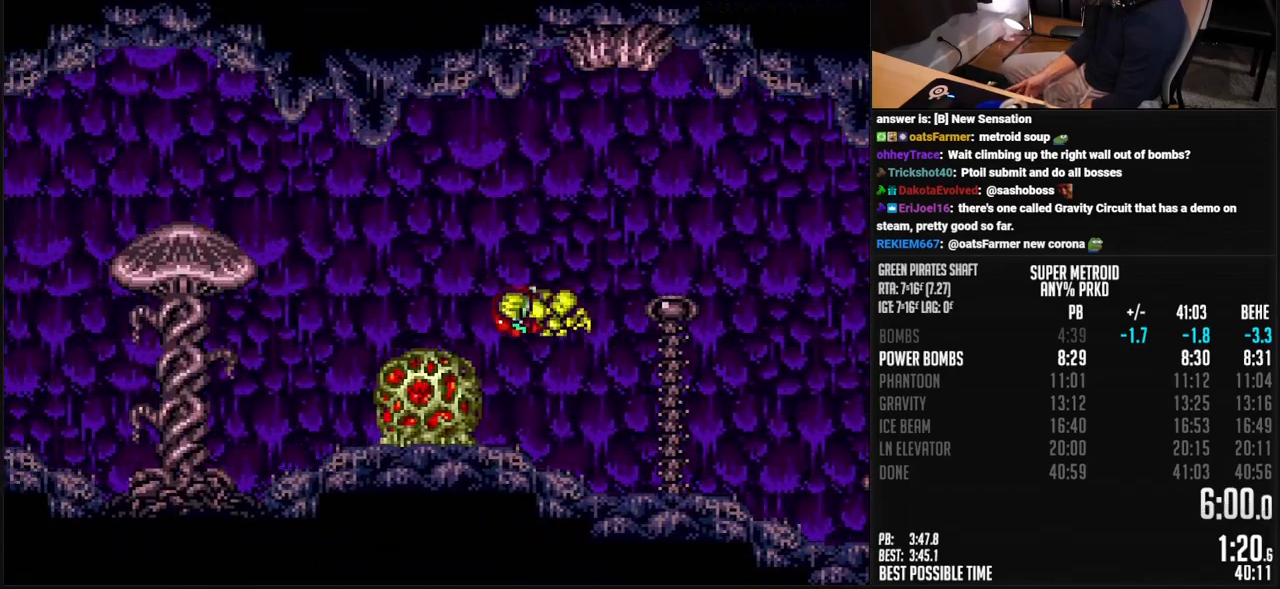
{"buttons": ["B", "DPAD_LEFT"], "events": [[67, "A", "up"], [67, "B", "up"], [184, "B", "down"], [418, "X", "down"], [484, "X", "up"]]}
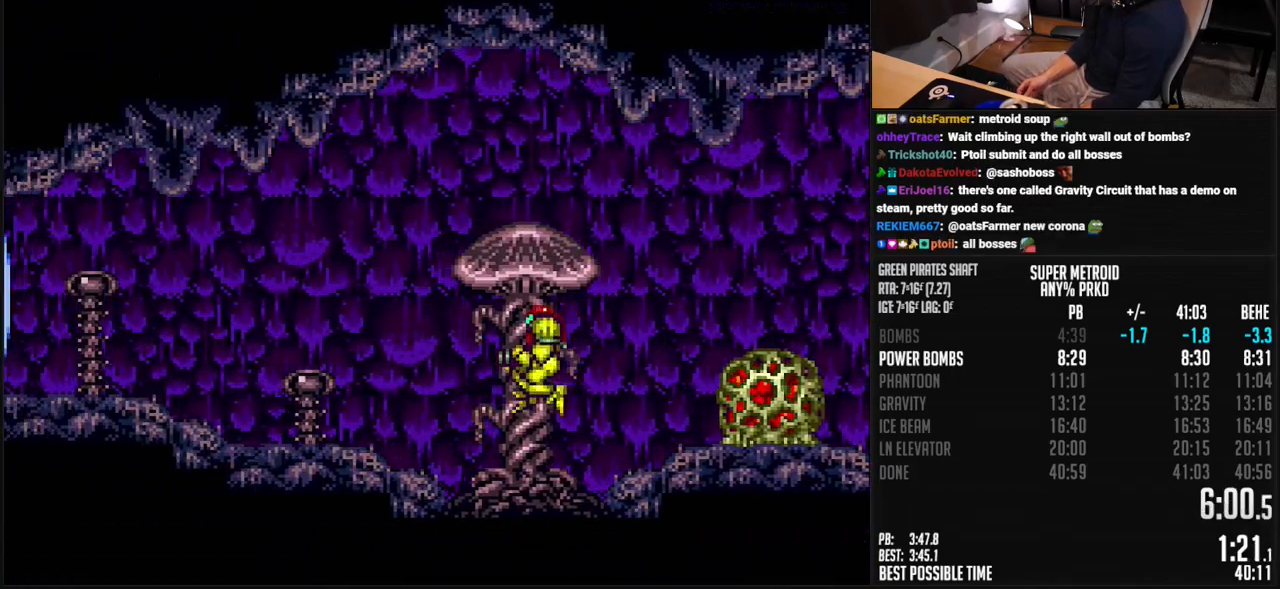
{"buttons": ["B", "L1", "DPAD_LEFT"], "events": [[484, "L1", "down"]]}
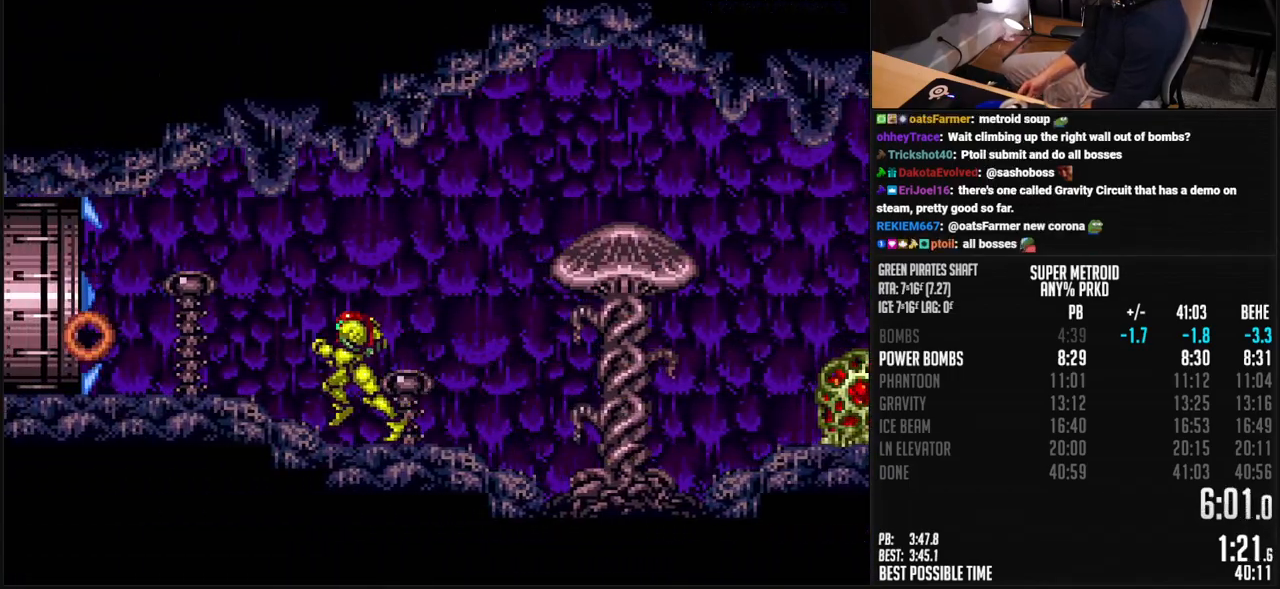
{"buttons": ["B", "DPAD_LEFT"], "events": [[50, "L1", "up"], [100, "L1", "down"], [150, "L1", "up"], [434, "L1", "down"], [484, "L1", "up"]]}
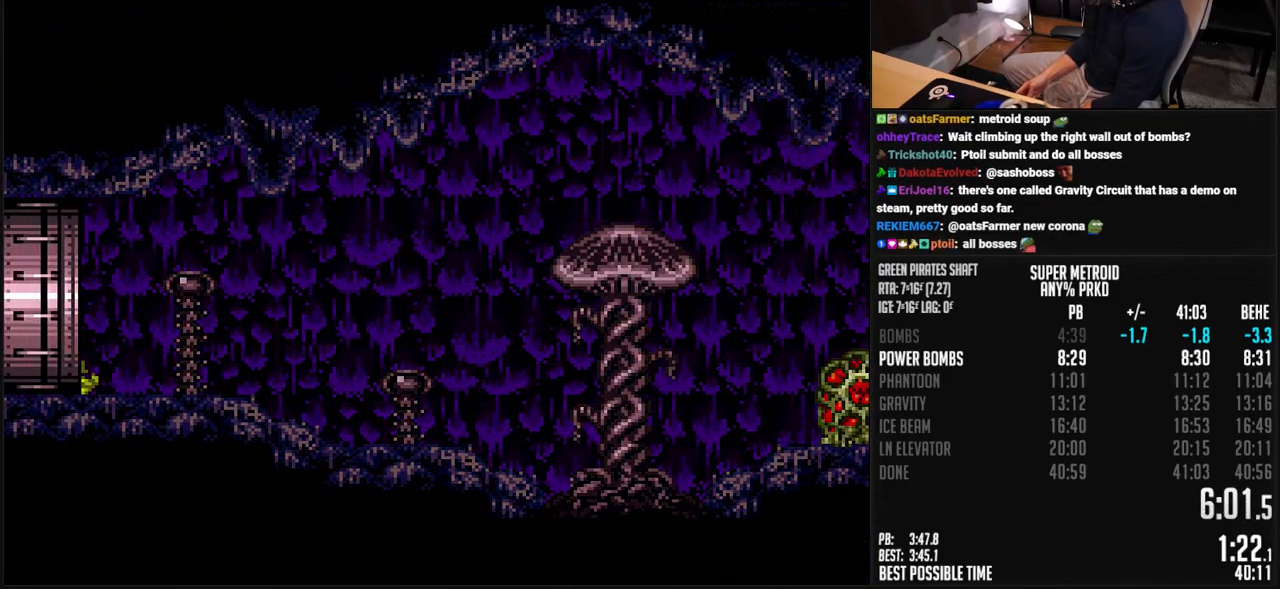
{"buttons": ["B", "DPAD_LEFT"], "events": [[134, "L1", "down"], [134, "R1", "down"], [184, "L1", "up"], [184, "R1", "up"]]}
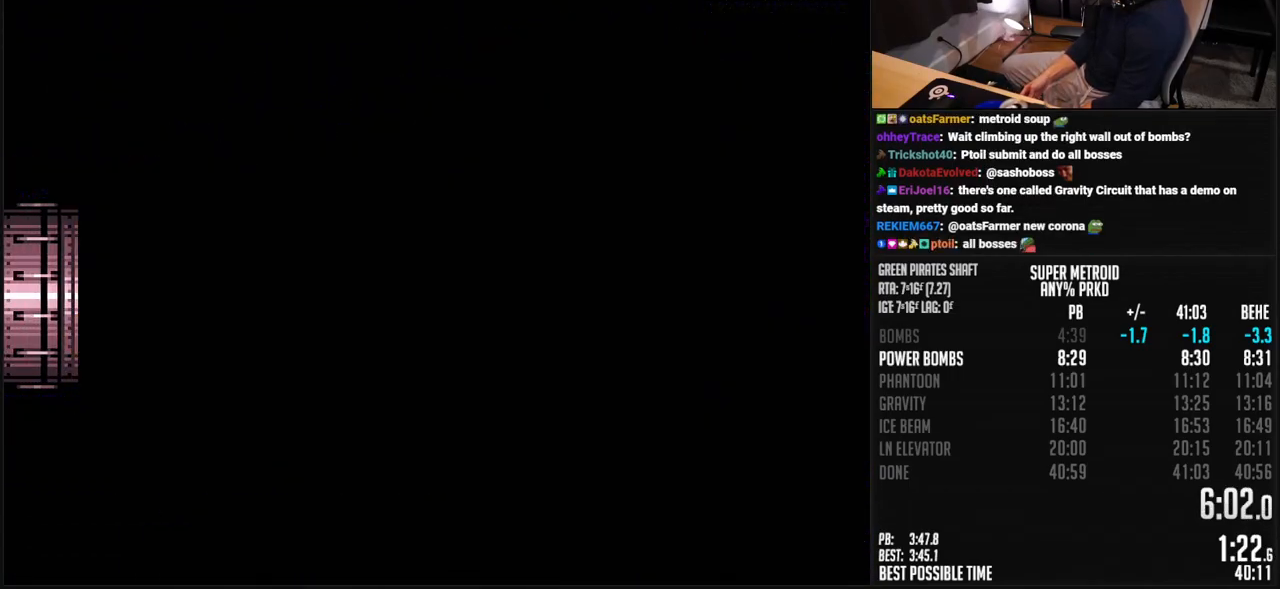
{"buttons": ["B", "DPAD_LEFT"], "events": [[217, "B", "up"], [384, "B", "down"]]}
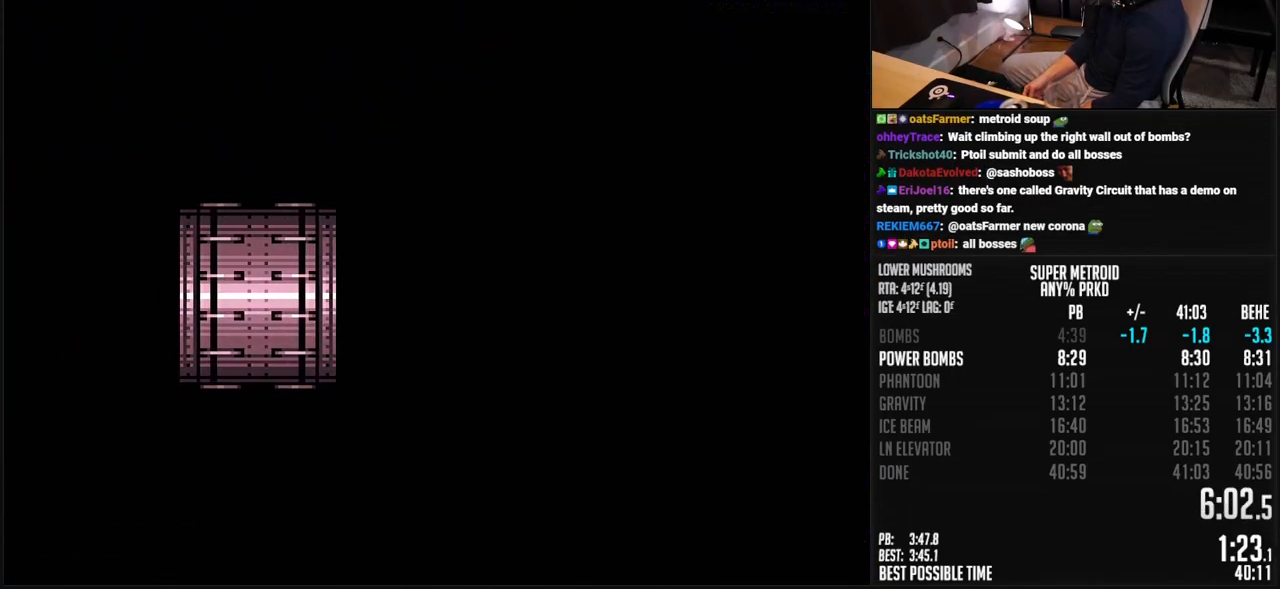
{"buttons": ["B", "DPAD_LEFT"], "events": [[468, "B", "up"], [501, "B", "down"]]}
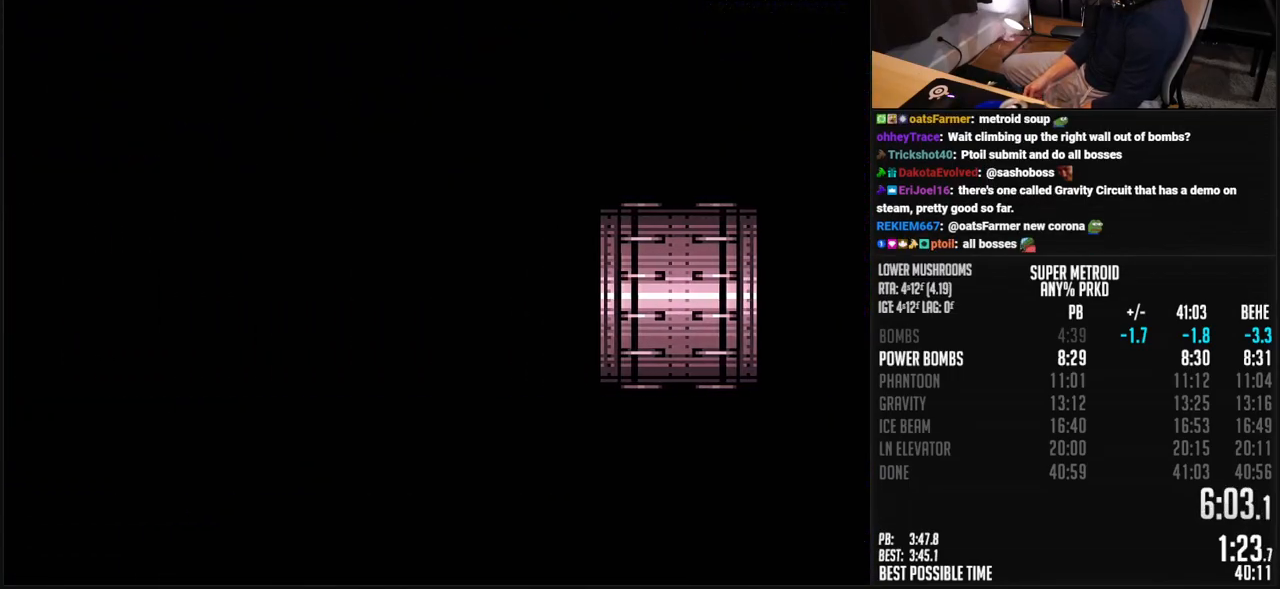
{"buttons": ["B", "DPAD_LEFT"], "events": [[34, "DPAD_LEFT", "up"], [167, "DPAD_LEFT", "down"]]}
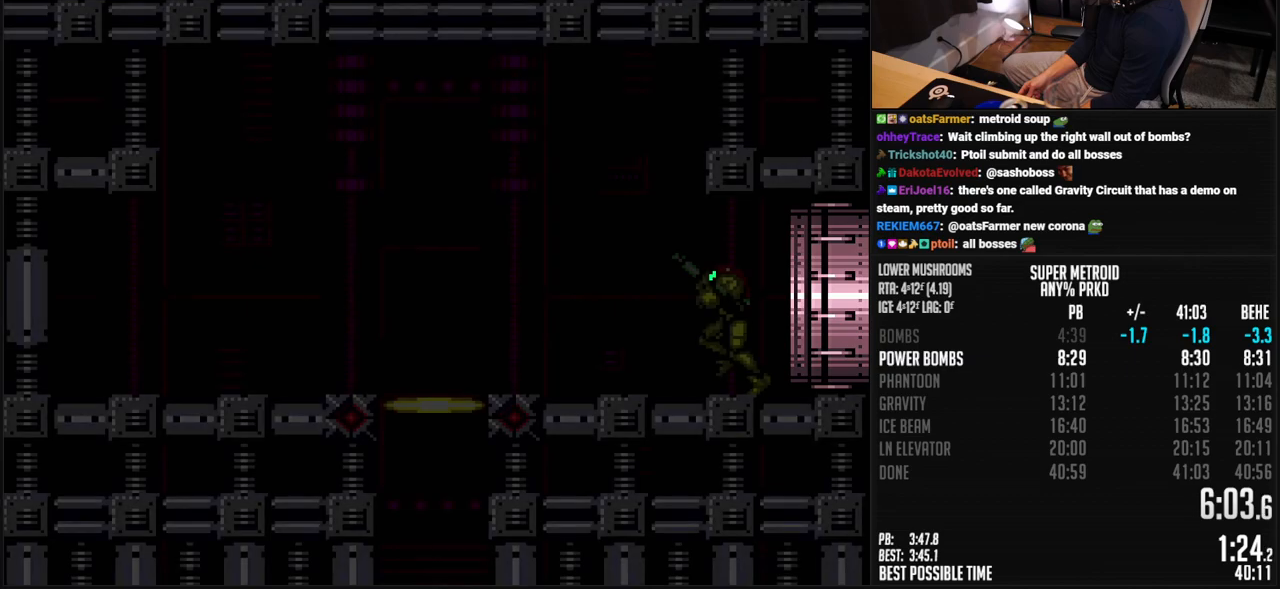
{"buttons": ["B", "DPAD_LEFT"], "events": [[117, "R1", "down"], [167, "R1", "up"], [218, "L1", "down"], [318, "L1", "up"], [318, "R1", "down"], [368, "R1", "up"]]}
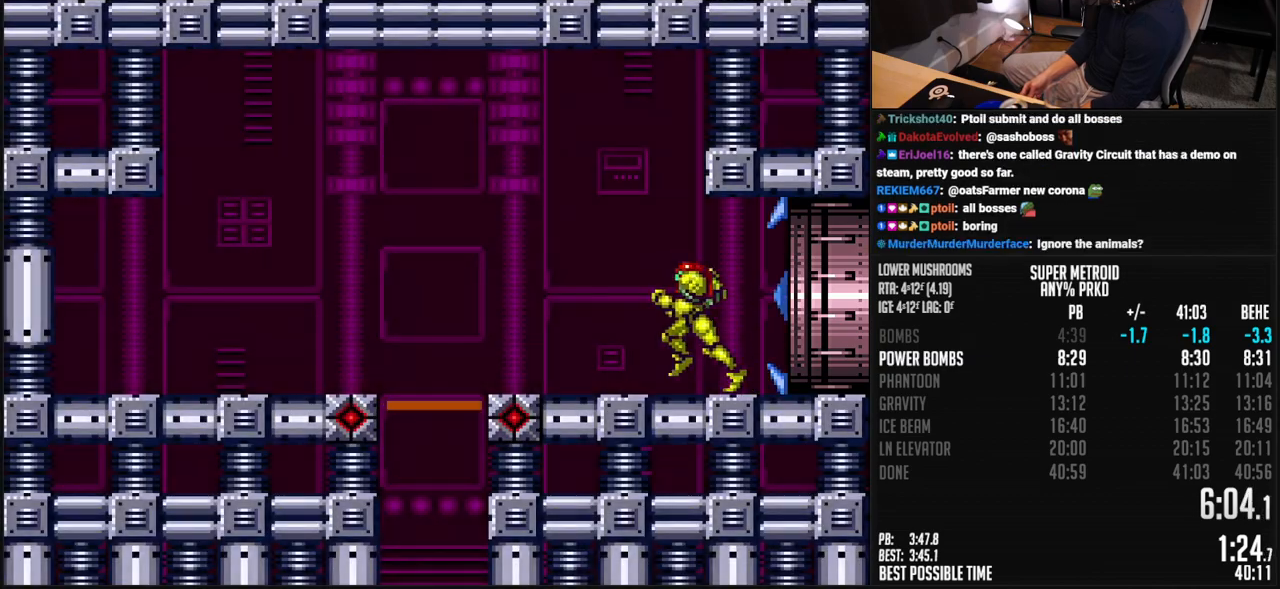
{"buttons": ["B", "R1"], "events": [[51, "R1", "down"], [101, "R1", "up"], [134, "L1", "down"], [184, "L1", "up"], [201, "R1", "down"], [251, "DPAD_LEFT", "up"], [318, "DPAD_DOWN", "down"], [368, "DPAD_DOWN", "up"]]}
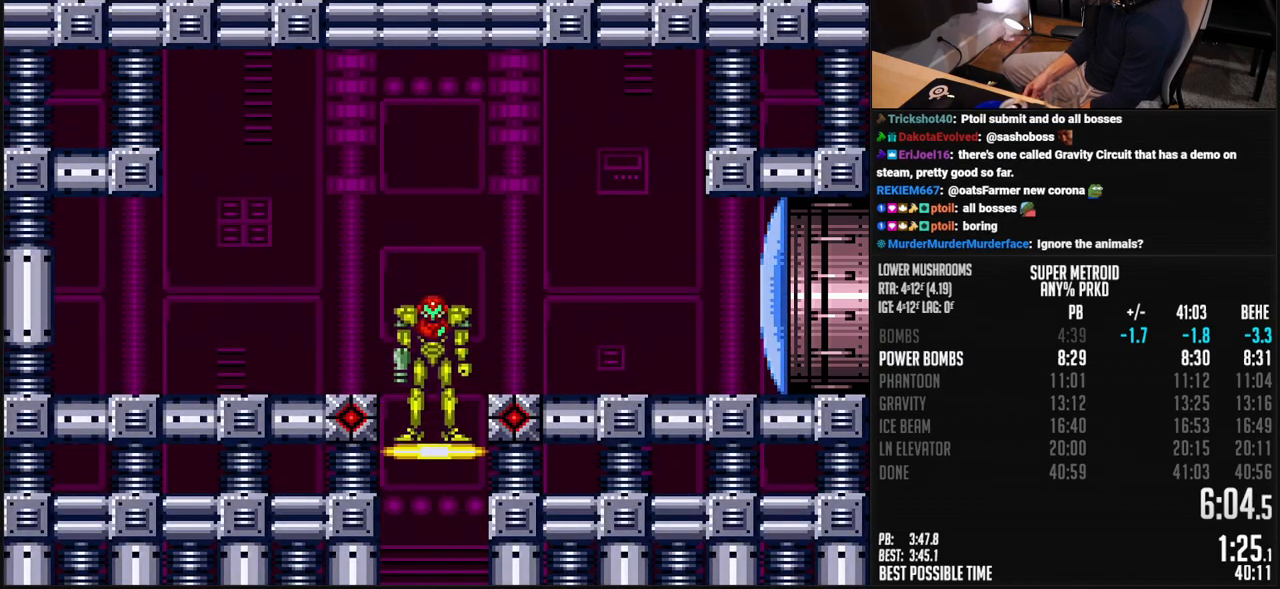
{"buttons": [], "events": [[300, "B", "up"], [300, "R1", "up"]]}